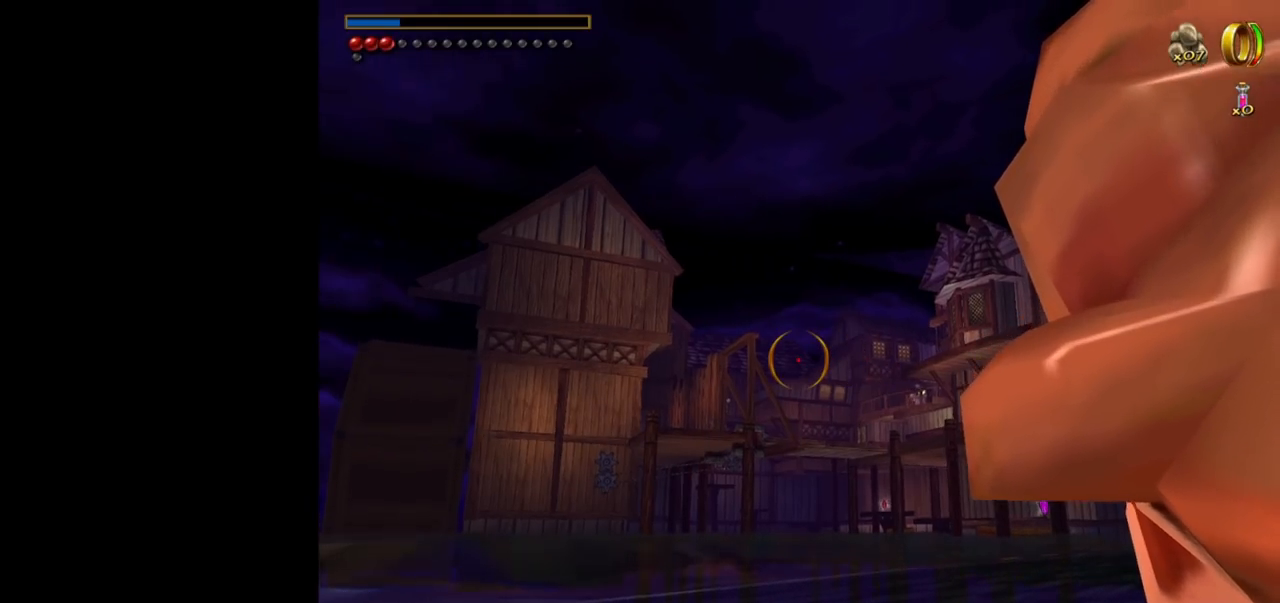
Gameplay with keyboard and mouse; each line is a JSON object with the keys and mouse buttons held at the frame after it. "events" lists presses ("down") and releases ("up") of "1", "2", "3", "a", "ctrl", "d", "down", "e", "escape", "f", "left", "return", "right", "s", "shift", "space", "tab", "up", "w", "mouse_left" and "mouse_right" between this image and that frame as [ms after this image, input, new state], when the widget could be followed in between. "mouse_left", "mouse_right" = the "left", "right" buttons of the "mouse" list. No other keys are recorded. Mouse movement is not recorded.
{"keys": [], "mouse": [], "events": []}
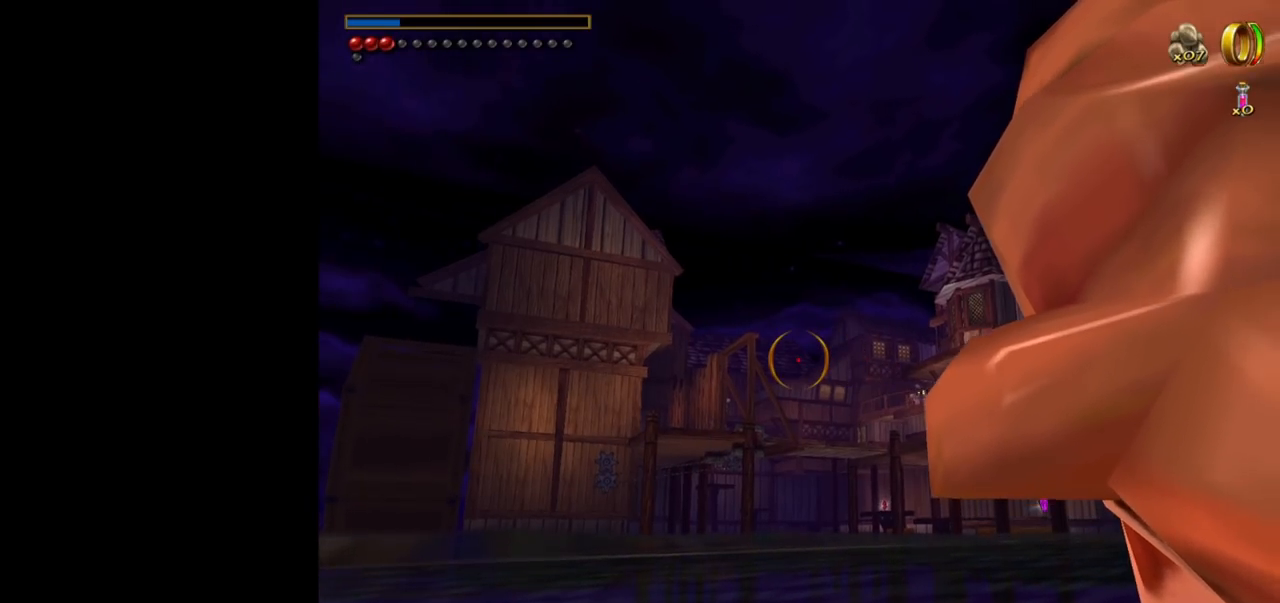
{"keys": [], "mouse": [], "events": []}
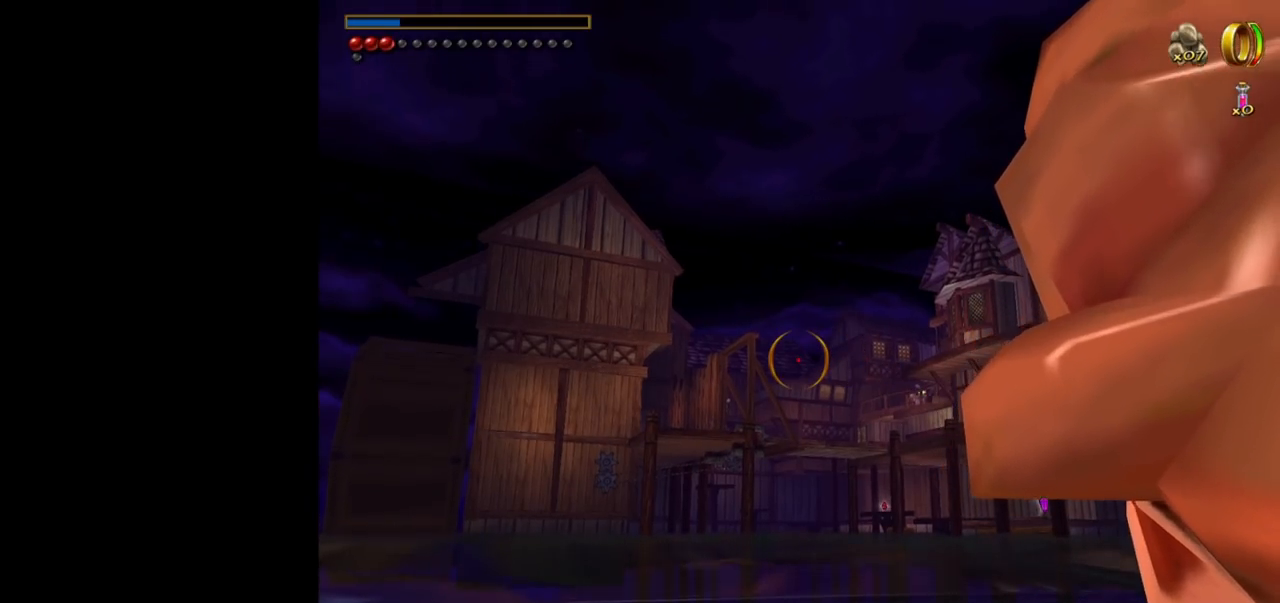
{"keys": [], "mouse": [], "events": []}
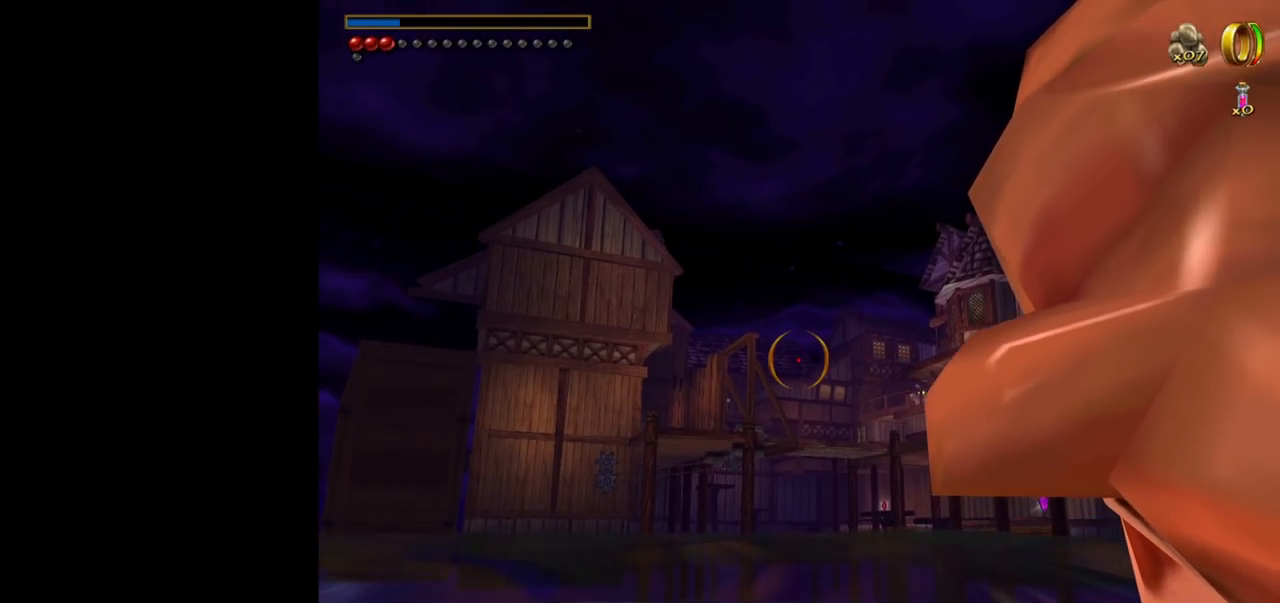
{"keys": [], "mouse": [], "events": []}
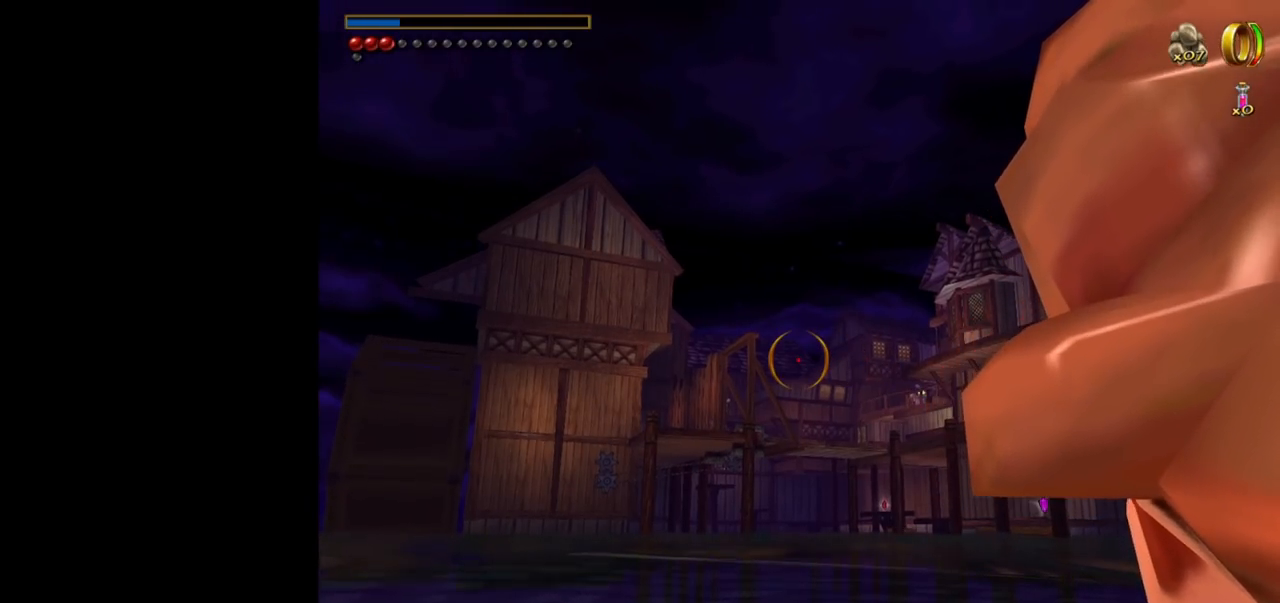
{"keys": [], "mouse": [], "events": []}
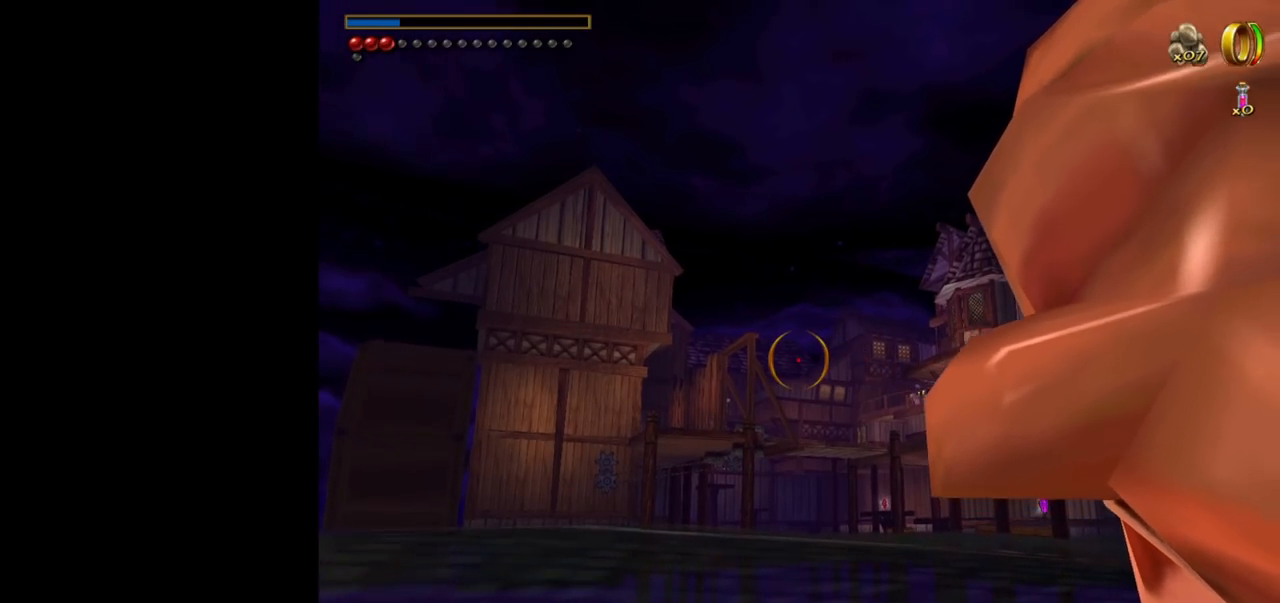
{"keys": [], "mouse": [], "events": [[450, "right", "down"], [500, "right", "up"]]}
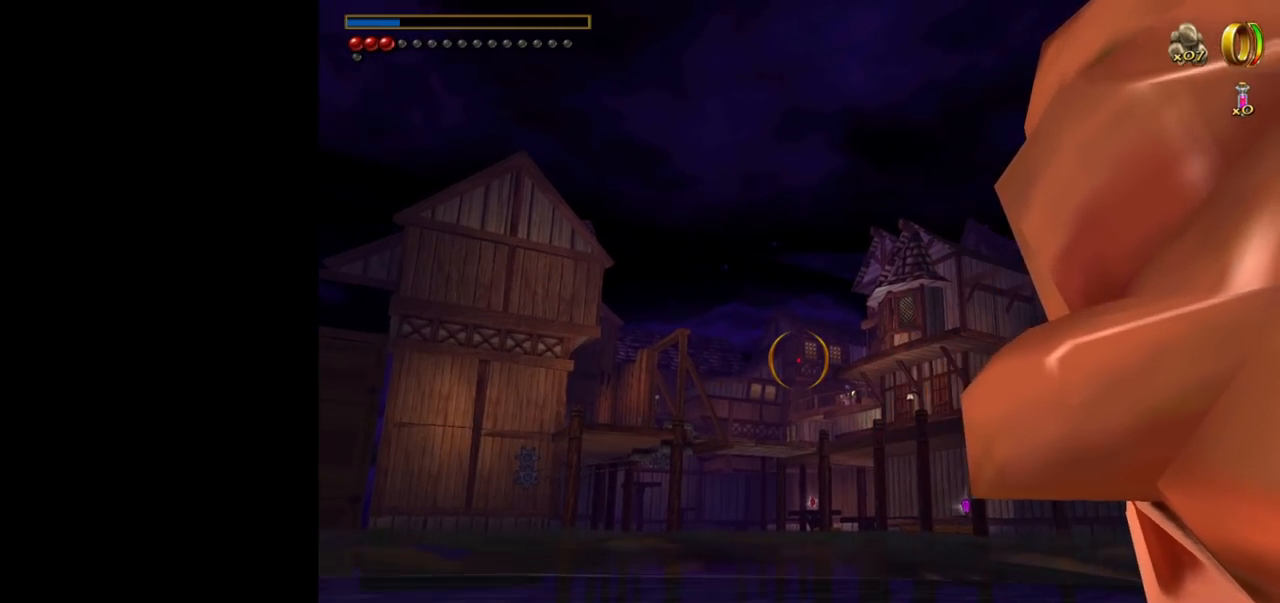
{"keys": [], "mouse": [], "events": []}
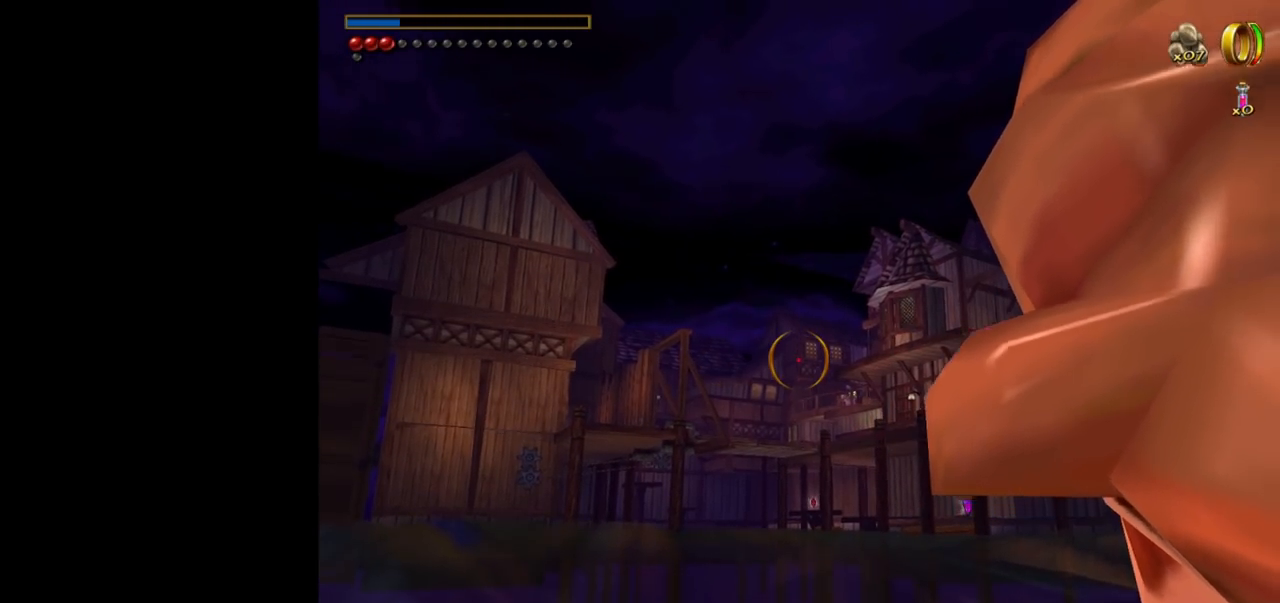
{"keys": [], "mouse": [], "events": []}
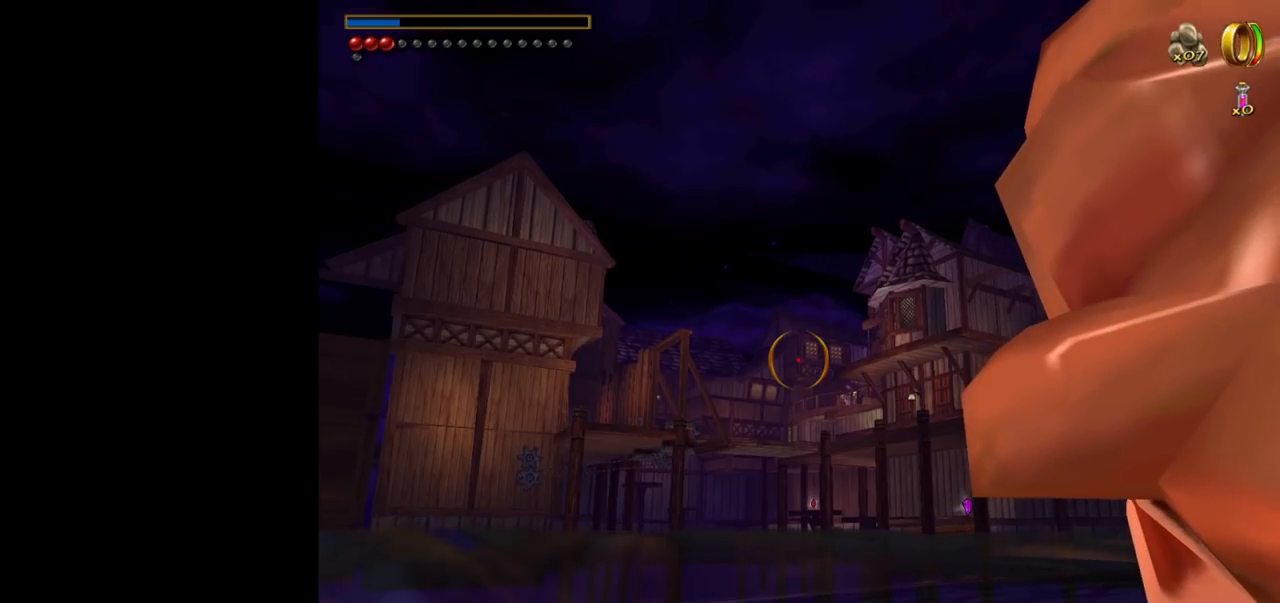
{"keys": [], "mouse": [], "events": []}
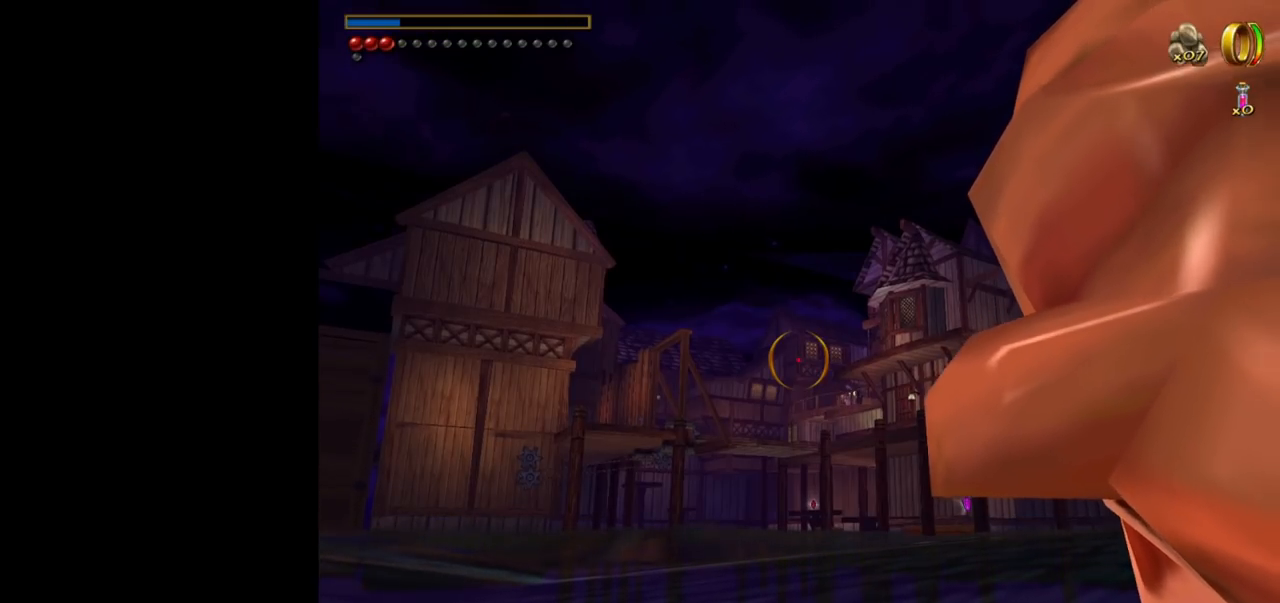
{"keys": [], "mouse": [], "events": []}
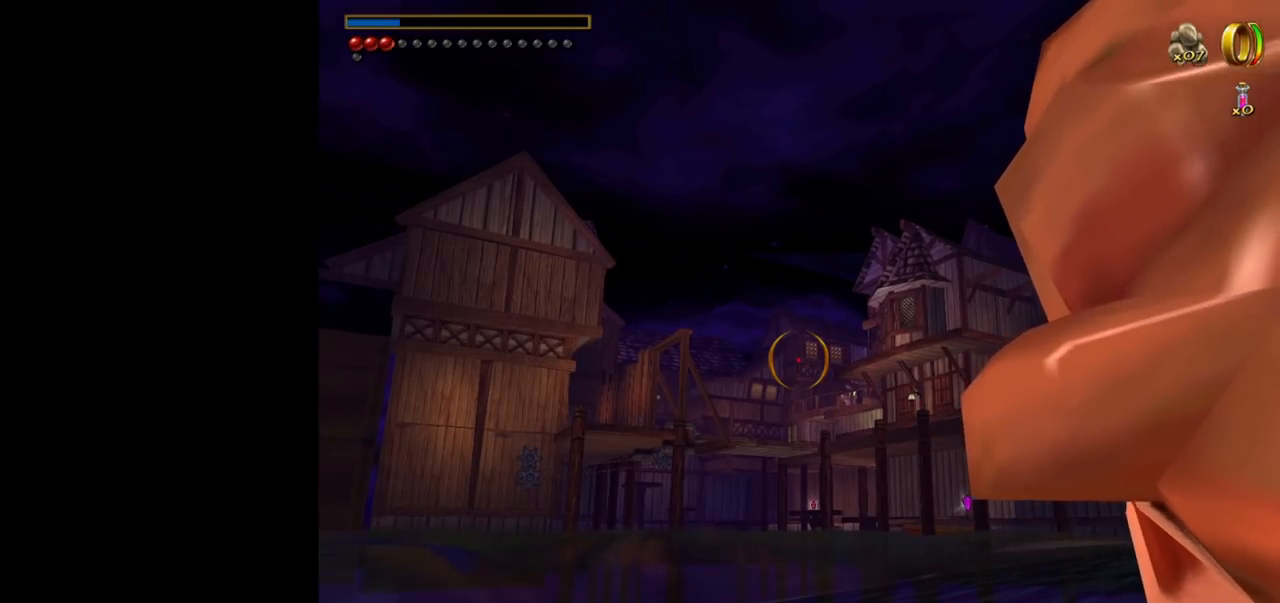
{"keys": [], "mouse": [], "events": []}
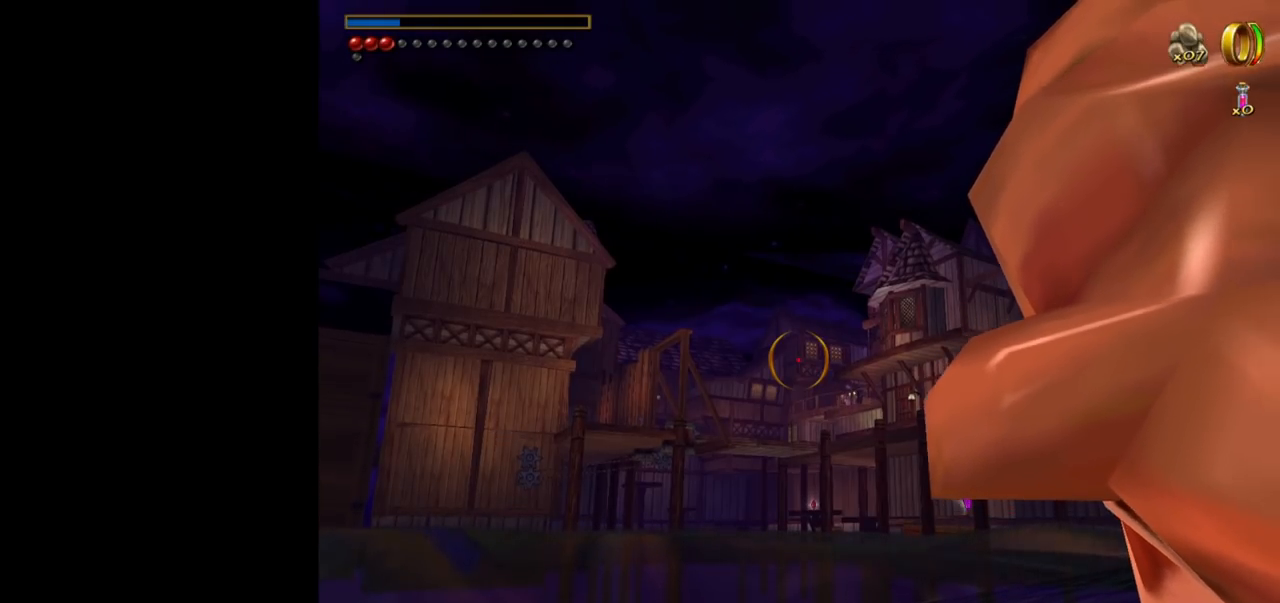
{"keys": [], "mouse": [], "events": []}
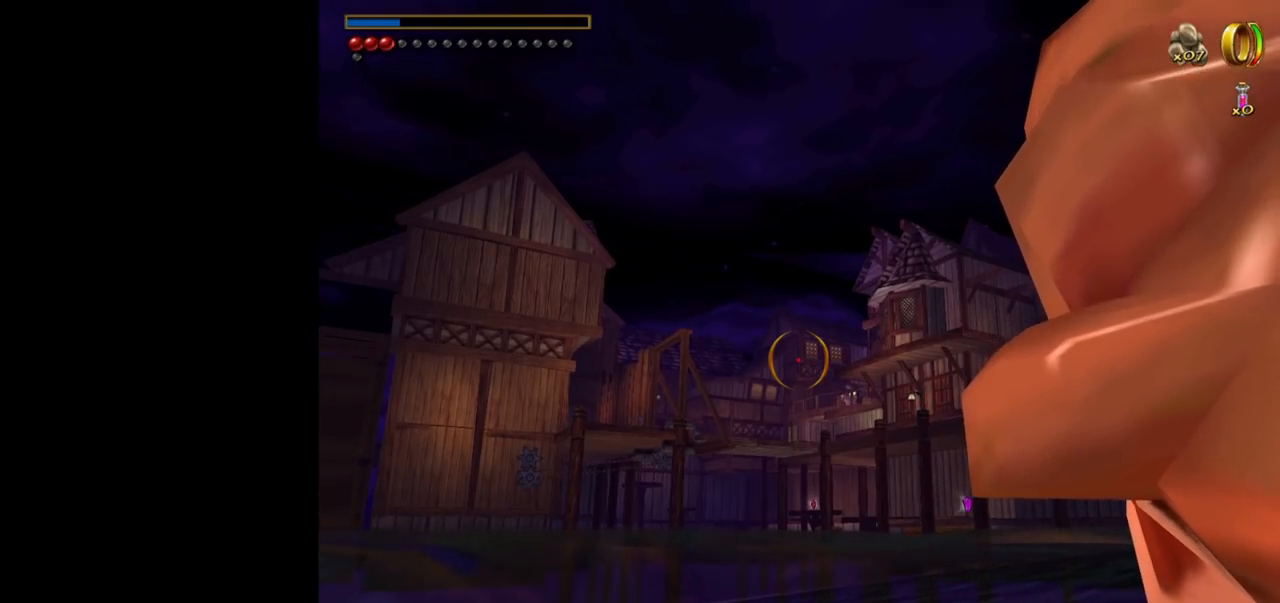
{"keys": [], "mouse": [], "events": []}
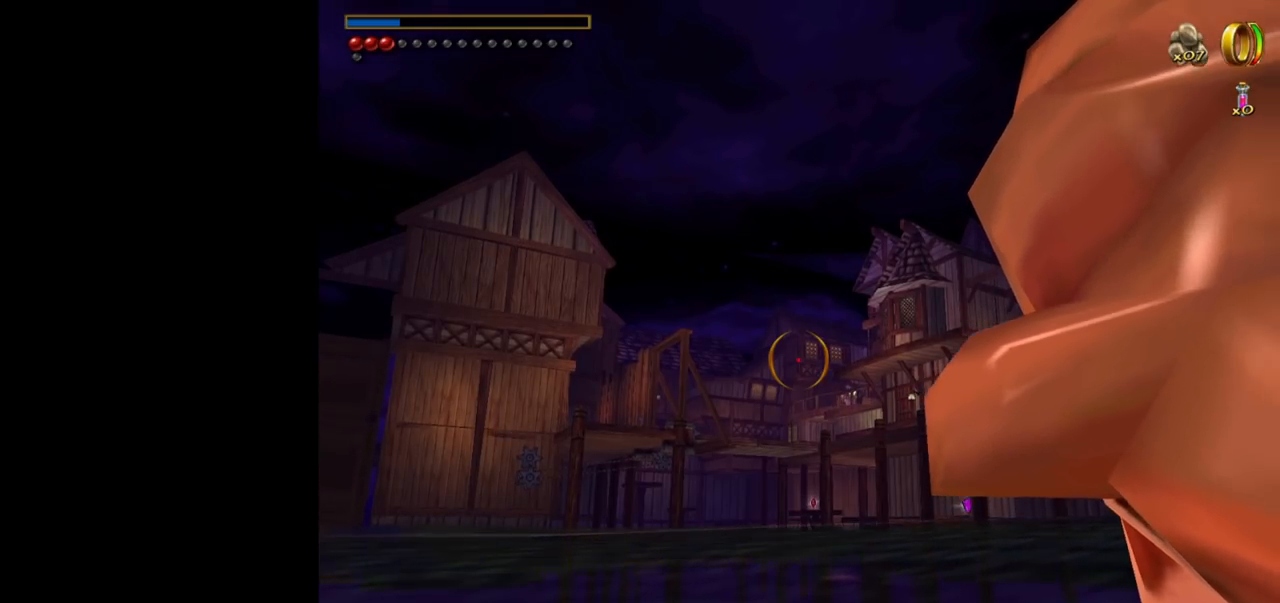
{"keys": [], "mouse": [], "events": []}
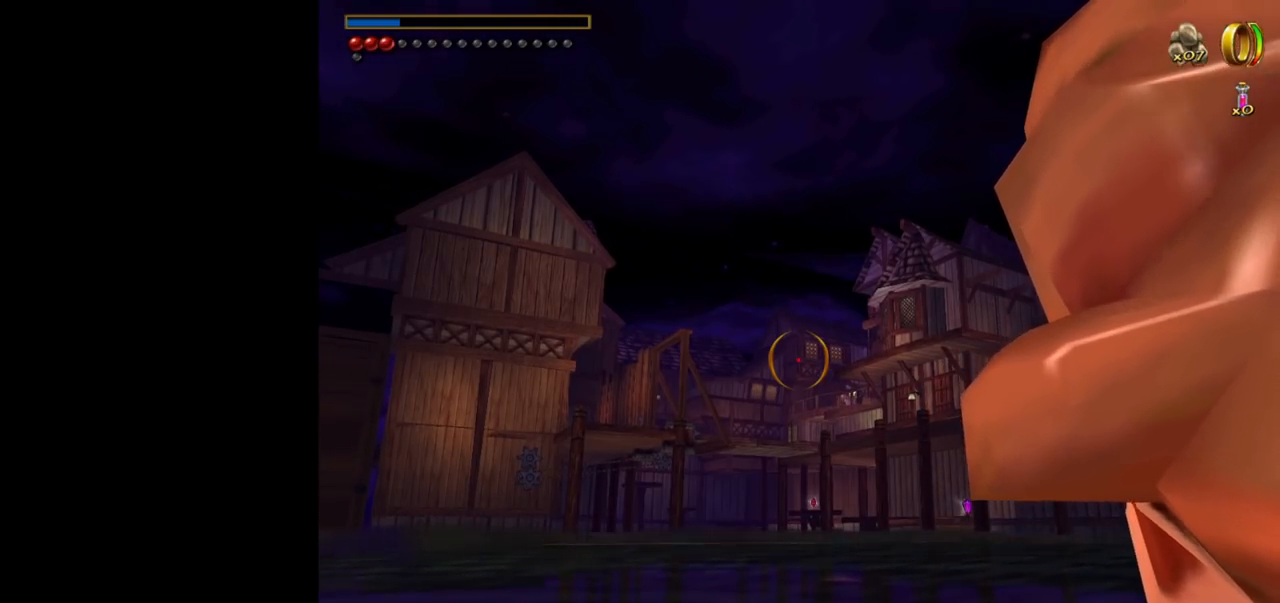
{"keys": [], "mouse": [], "events": [[84, "tab", "down"], [167, "tab", "up"]]}
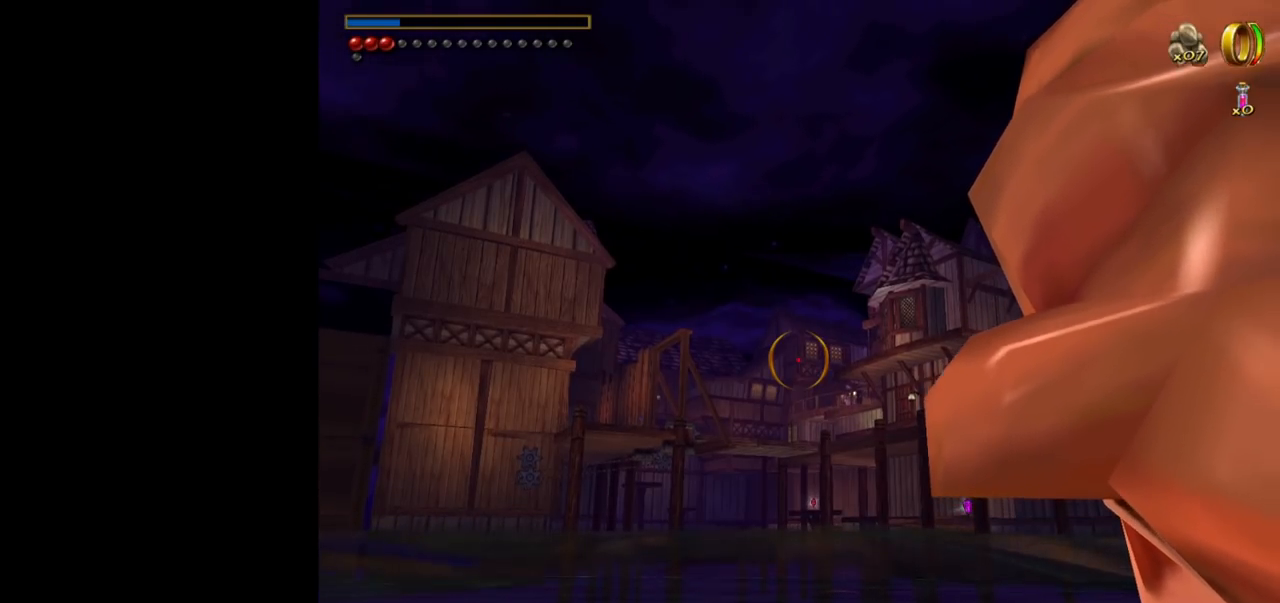
{"keys": [], "mouse": [], "events": []}
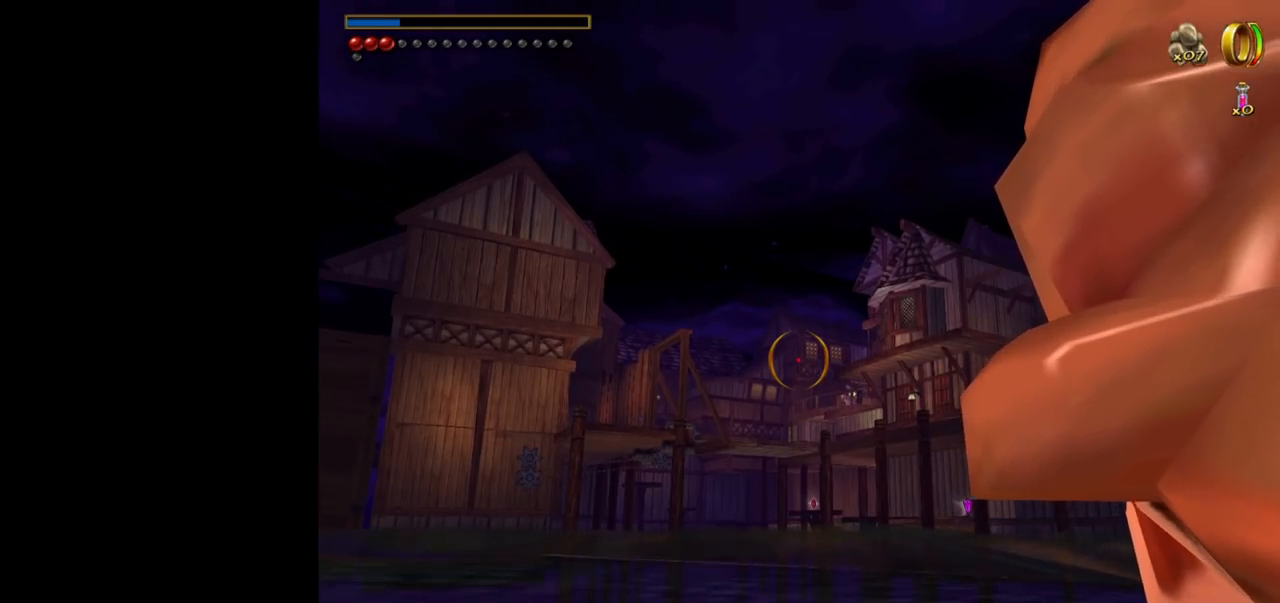
{"keys": [], "mouse": [], "events": [[434, "mouse_left", "down"], [484, "mouse_left", "up"]]}
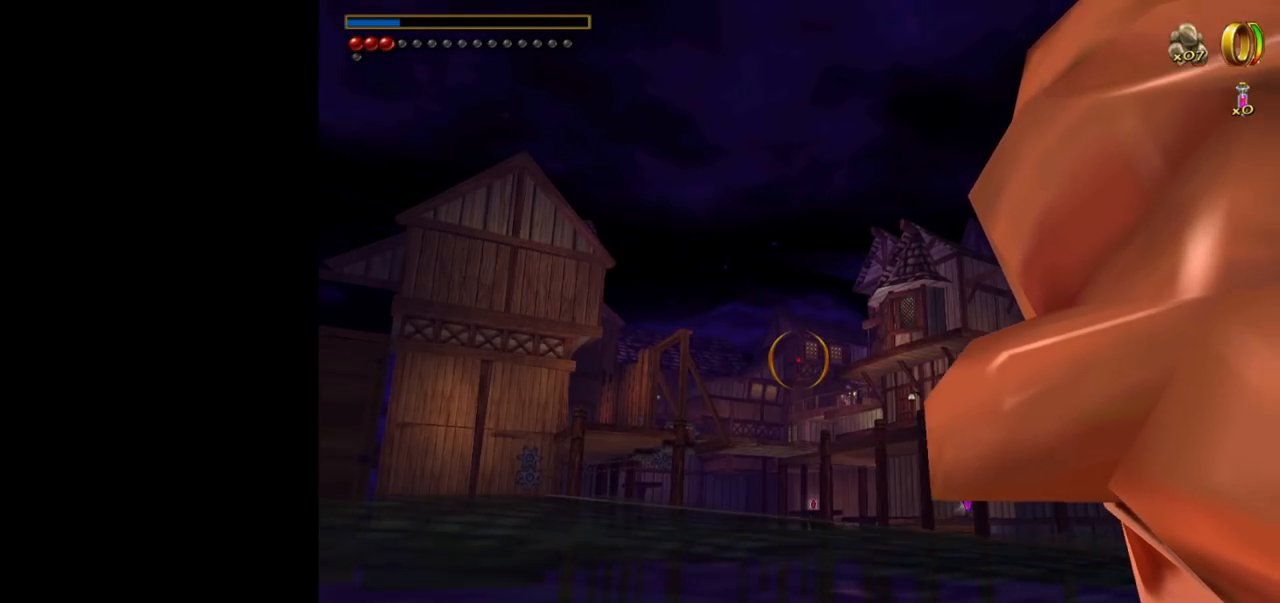
{"keys": [], "mouse": [], "events": []}
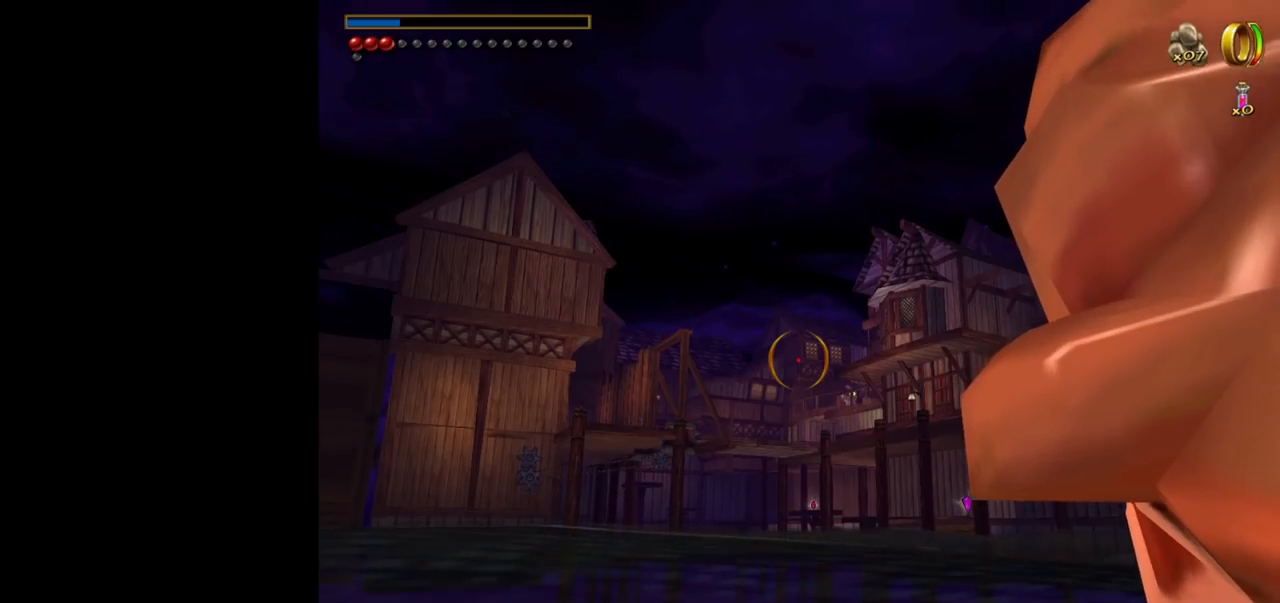
{"keys": [], "mouse": [], "events": [[284, "mouse_left", "down"], [334, "mouse_left", "up"]]}
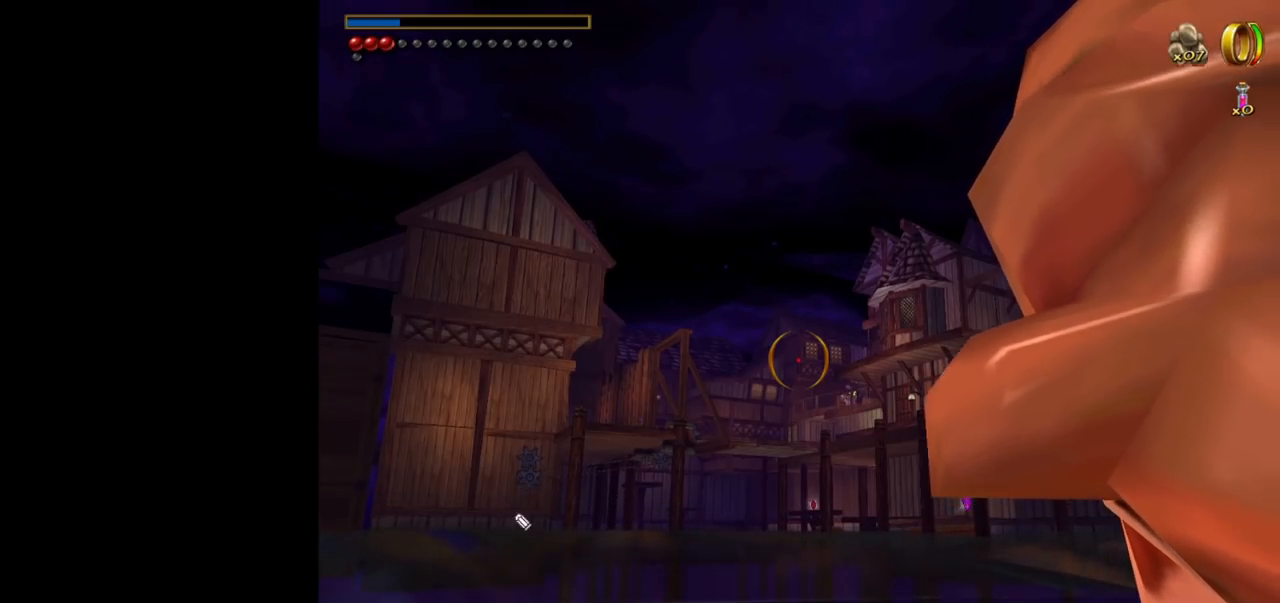
{"keys": [], "mouse": [], "events": []}
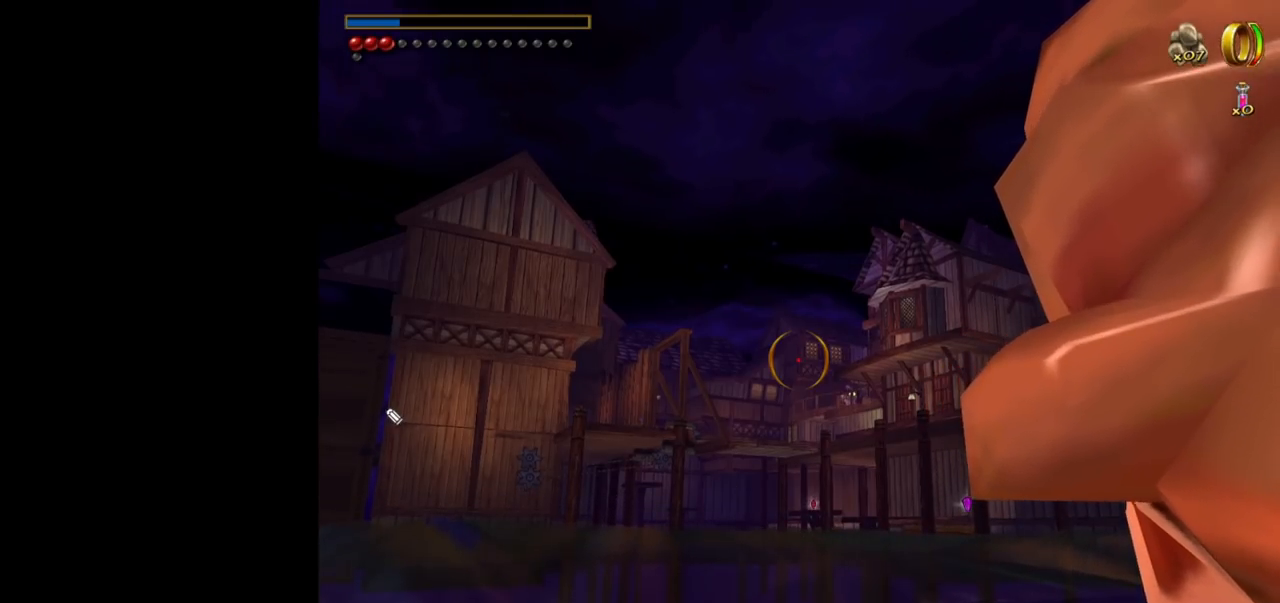
{"keys": [], "mouse": ["left"], "events": [[117, "mouse_left", "down"]]}
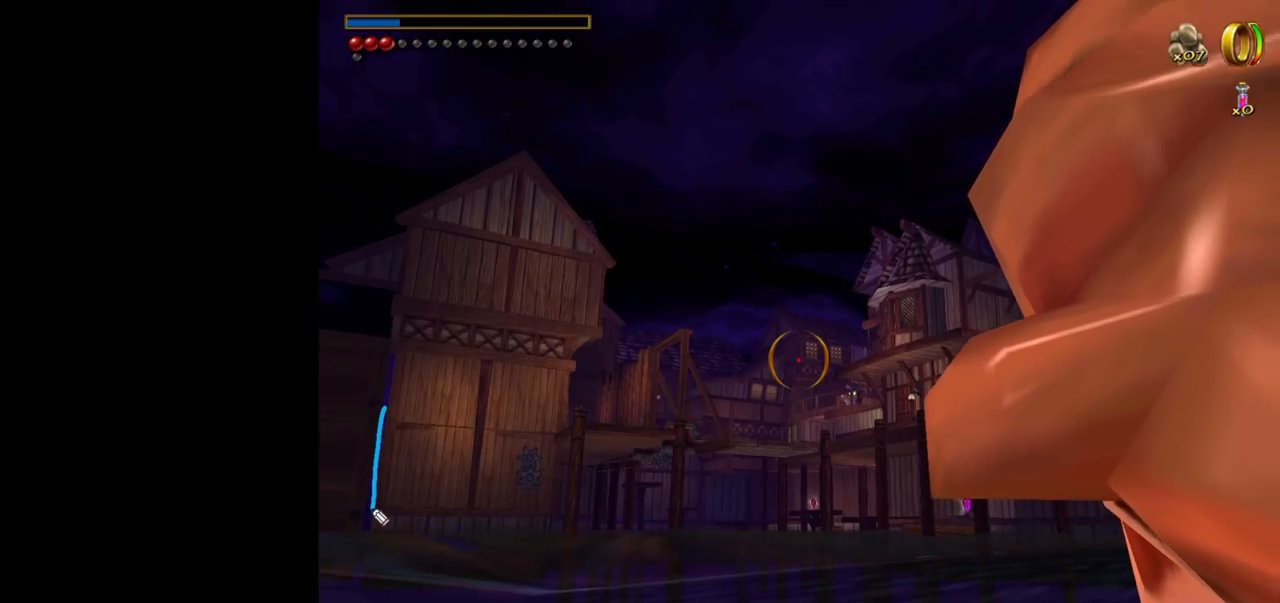
{"keys": [], "mouse": [], "events": [[134, "mouse_left", "up"]]}
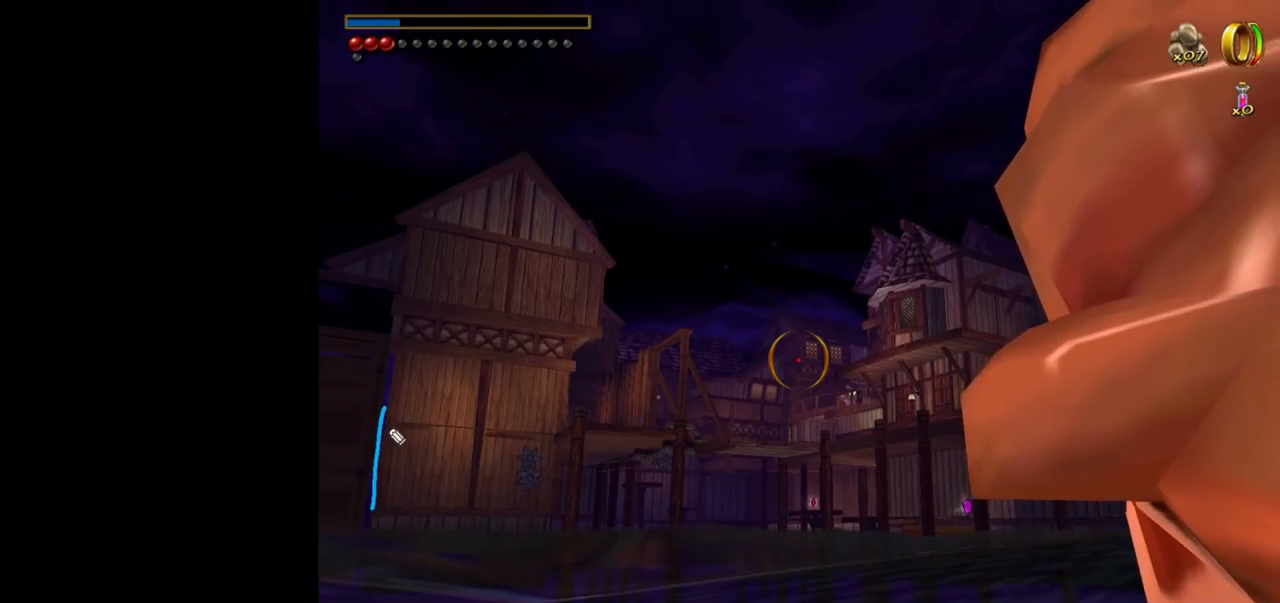
{"keys": [], "mouse": [], "events": []}
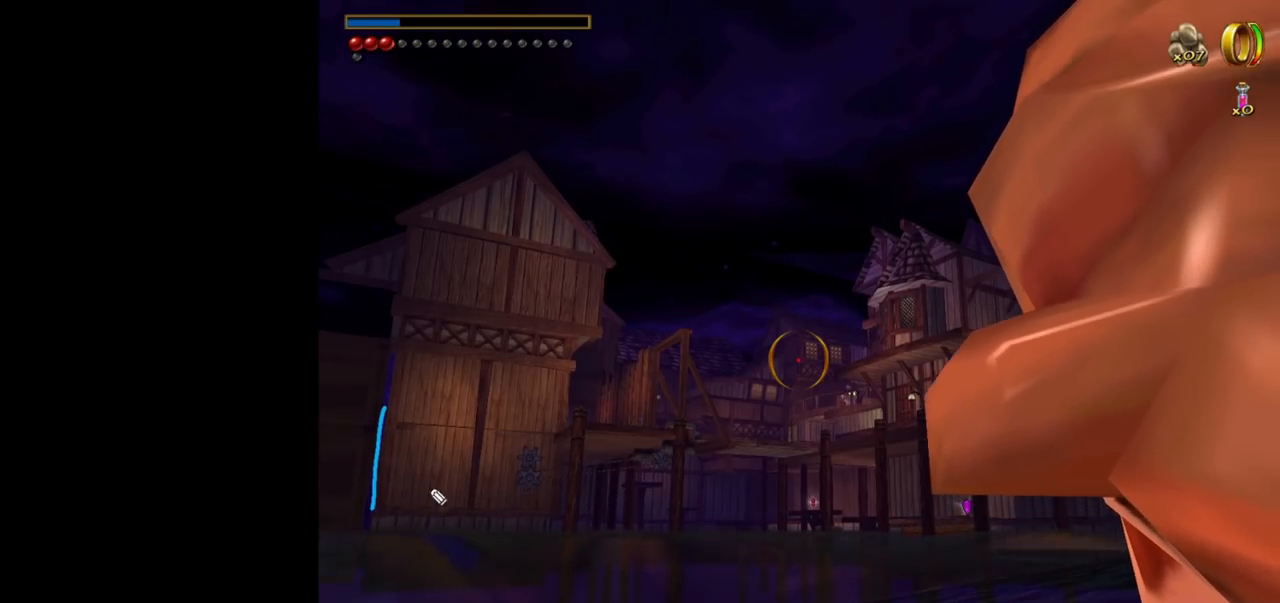
{"keys": [], "mouse": [], "events": []}